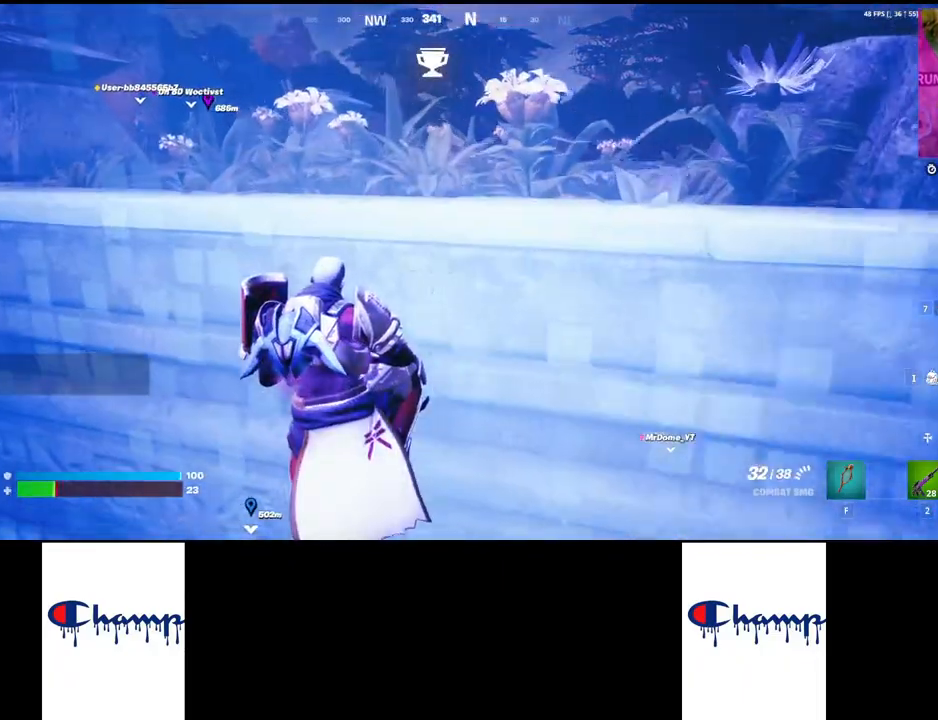
Gameplay with keyboard and mouse; each line is a JSON object with the keys and mouse buttons held at the frame after it. "events" lists presses ("down") and releases ("up") of "1", "2", "3", "4", "a", "alt", "c", "ctrl", "d", "e", "q", "r", "s", "shift", "space", "tab", "w", "x", "z", "mouse_left", "mouse_wheel", "mouse_right", "mouse_mb4" and "mouse_mb5" between this image and that frame as [ms after this image, input, new state], when the widget could be followed in between. "mouse_left", "mouse_wheel", "mouse_right", "mouse_mb4", "mouse_mb5" = the "left", "wheel", "right", "mb4", "mb5" buttons of the "mouse" list. No other keys are recorded. "wheel" means that the mouse wheel is clicked or scrolled. Mouse movement is not recorded.
{"keys": ["w"], "mouse": [], "events": [[367, "space", "up"]]}
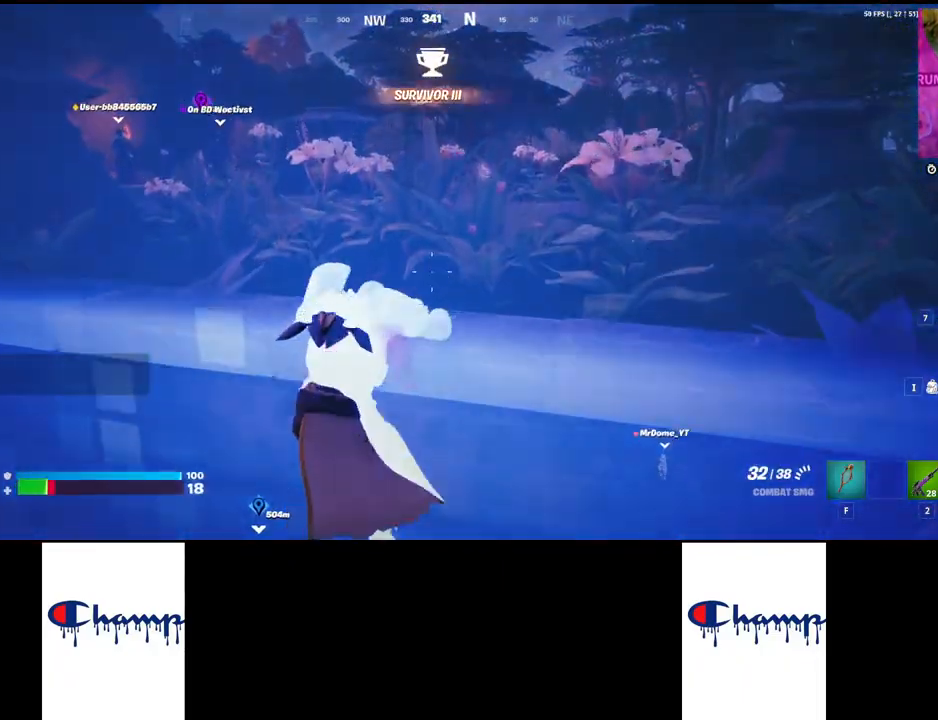
{"keys": ["w"], "mouse": [], "events": []}
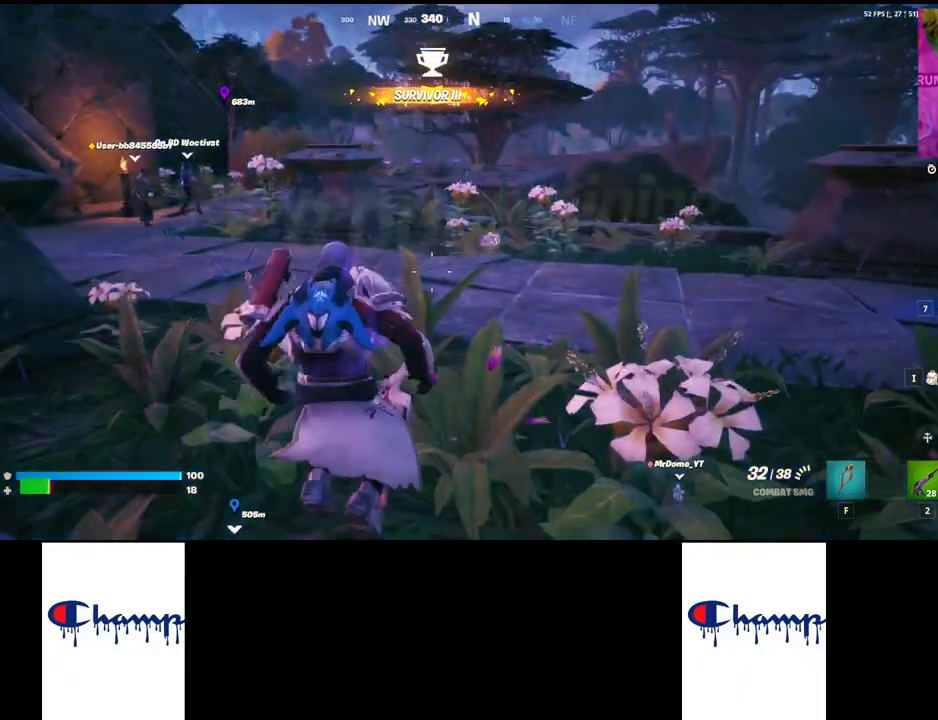
{"keys": ["d"], "mouse": [], "events": [[450, "d", "down"], [467, "w", "up"]]}
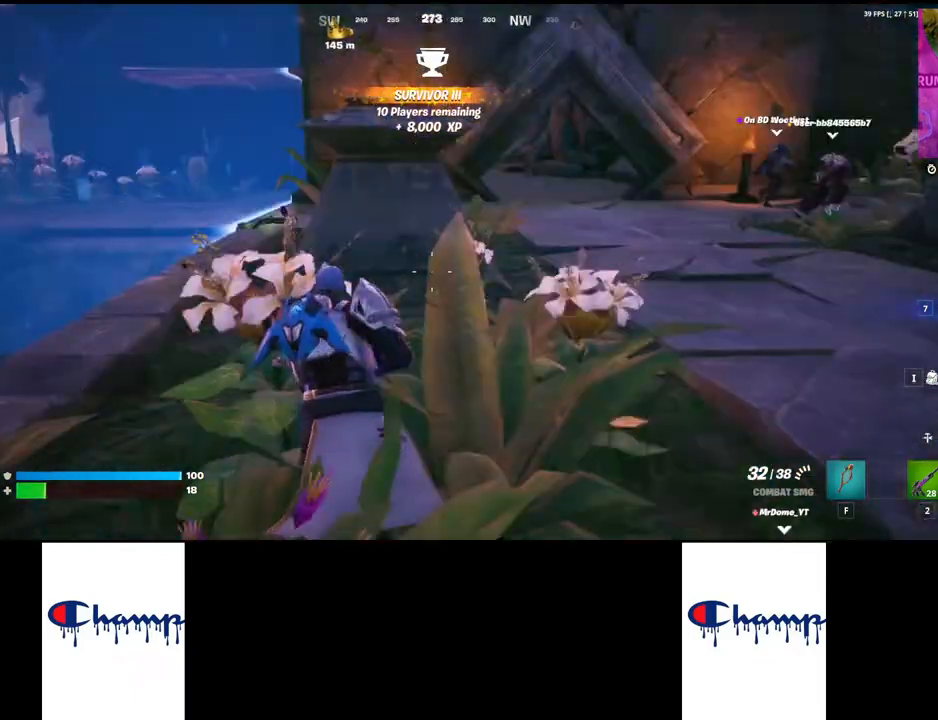
{"keys": ["d", "s"], "mouse": [], "events": [[67, "s", "down"]]}
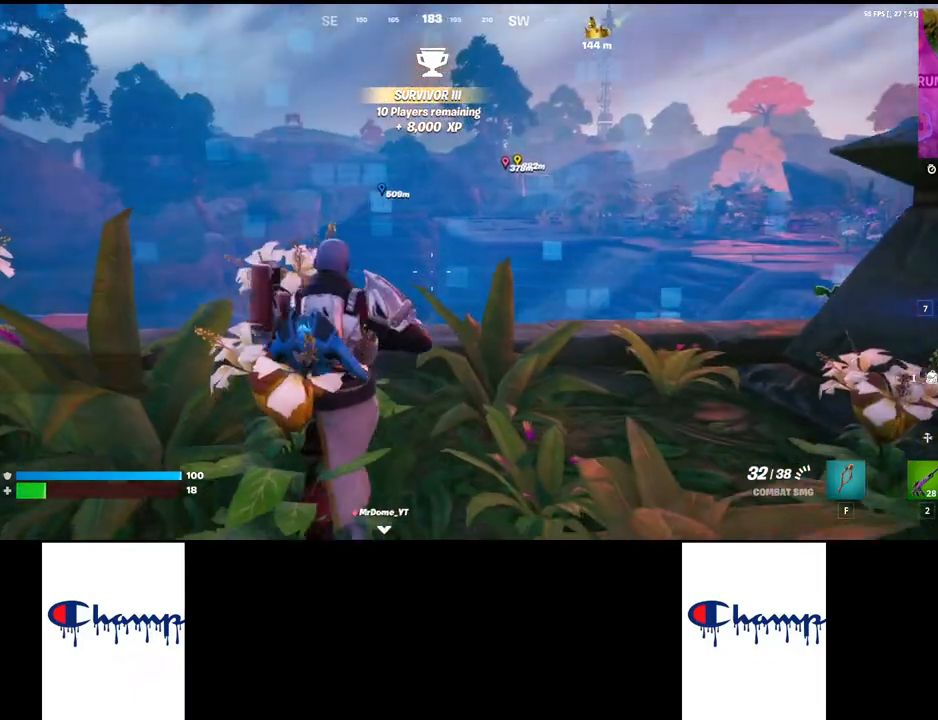
{"keys": ["d"], "mouse": [], "events": [[317, "s", "up"]]}
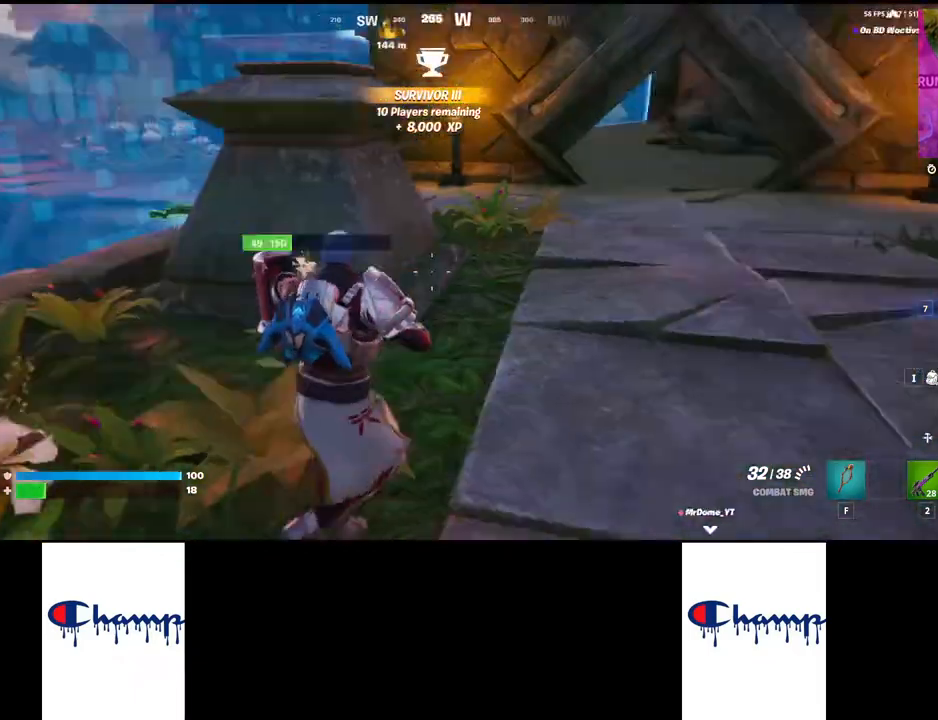
{"keys": ["w"], "mouse": [], "events": [[84, "w", "down"], [150, "d", "up"]]}
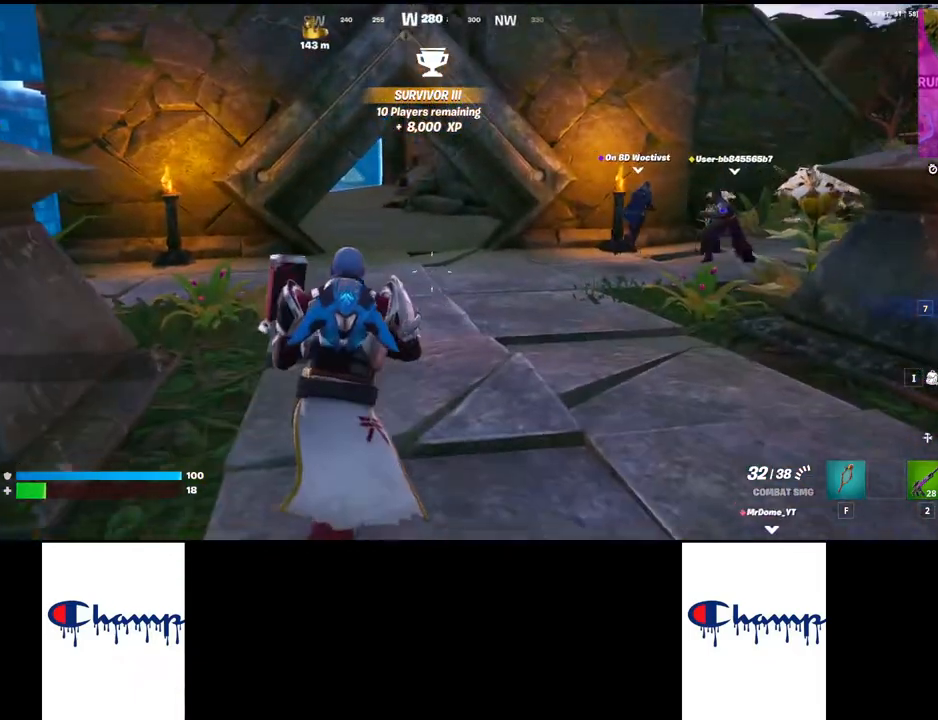
{"keys": ["w"], "mouse": [], "events": []}
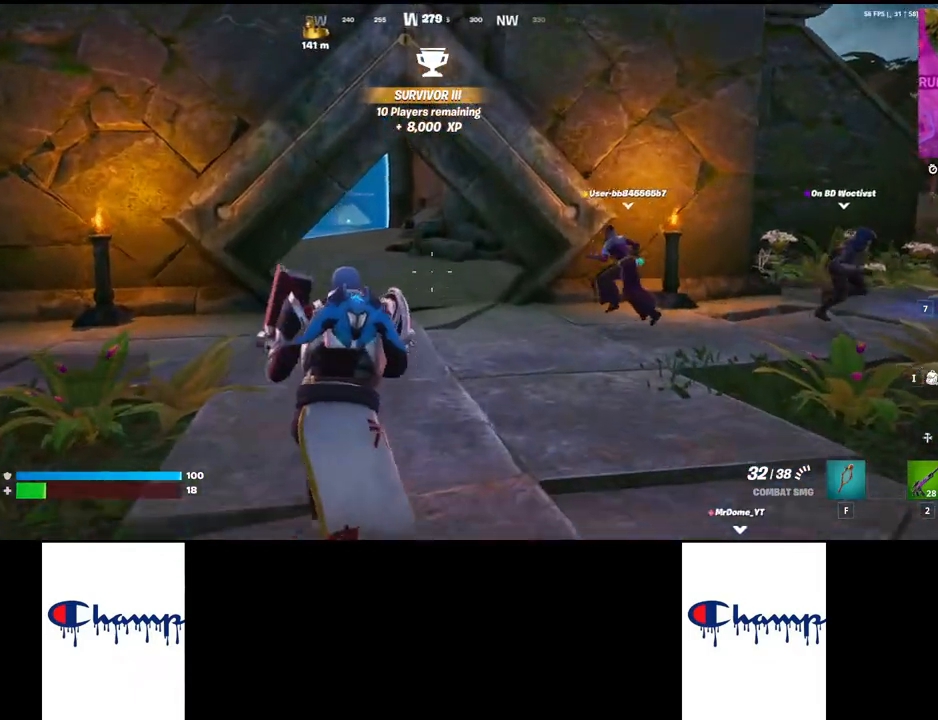
{"keys": ["a", "w"], "mouse": [], "events": [[34, "a", "down"]]}
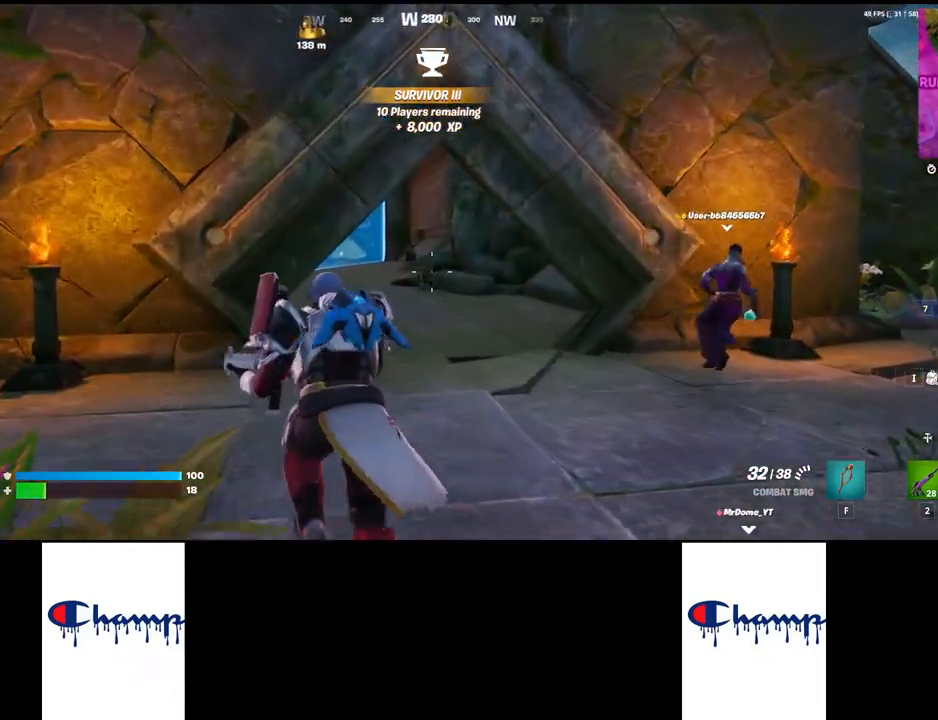
{"keys": ["a", "d"], "mouse": [], "events": [[434, "w", "up"], [467, "d", "down"]]}
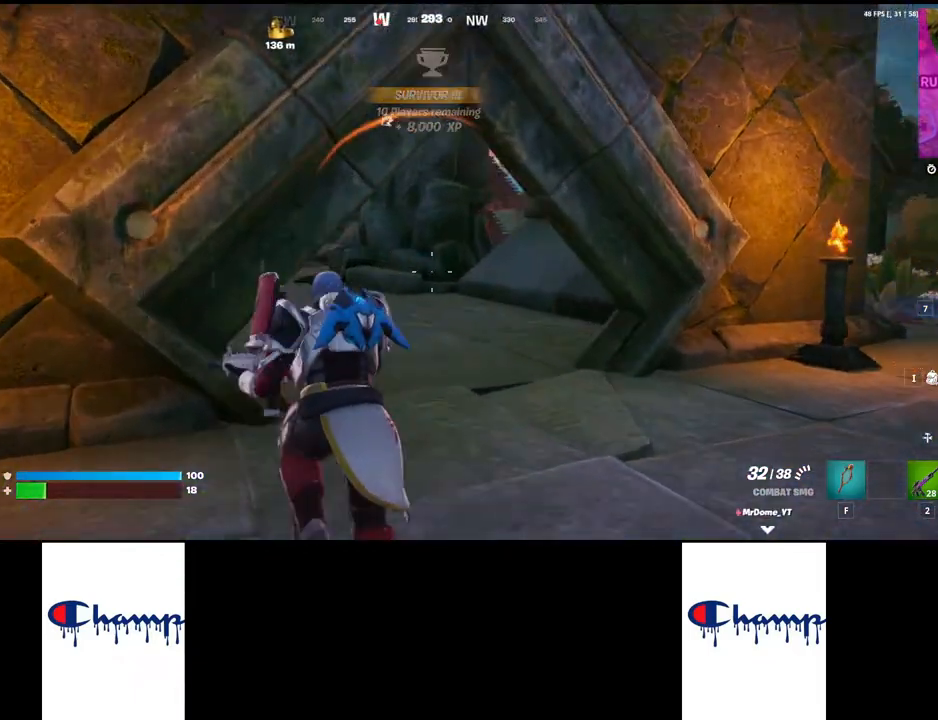
{"keys": ["d"], "mouse": [], "events": [[117, "a", "up"]]}
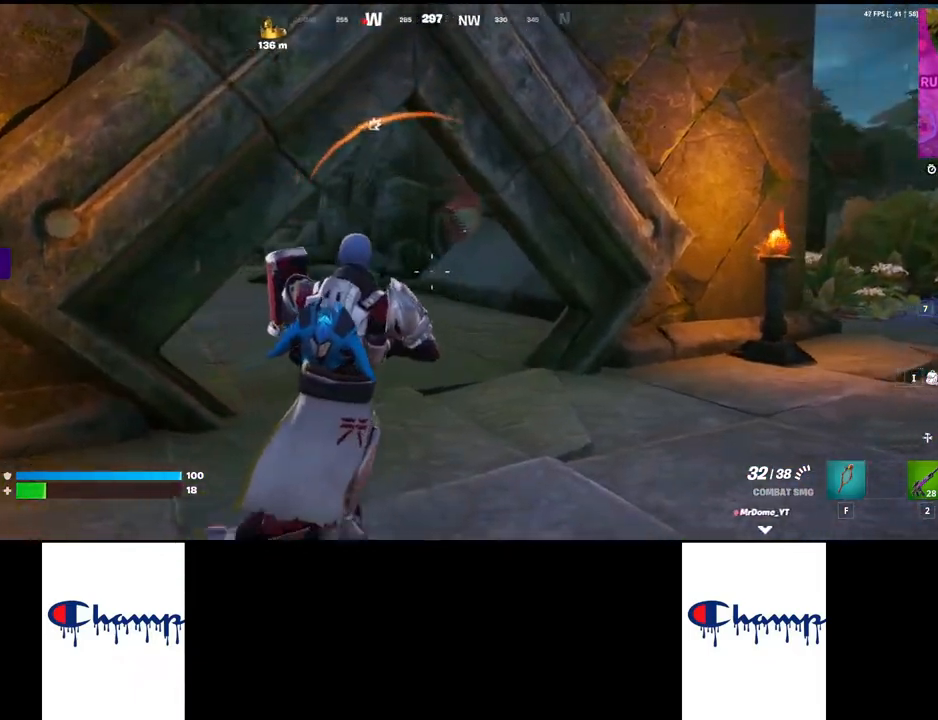
{"keys": ["shift", "w"], "mouse": [], "events": [[34, "a", "down"], [67, "d", "up"], [250, "a", "up"], [267, "w", "down"], [334, "shift", "down"]]}
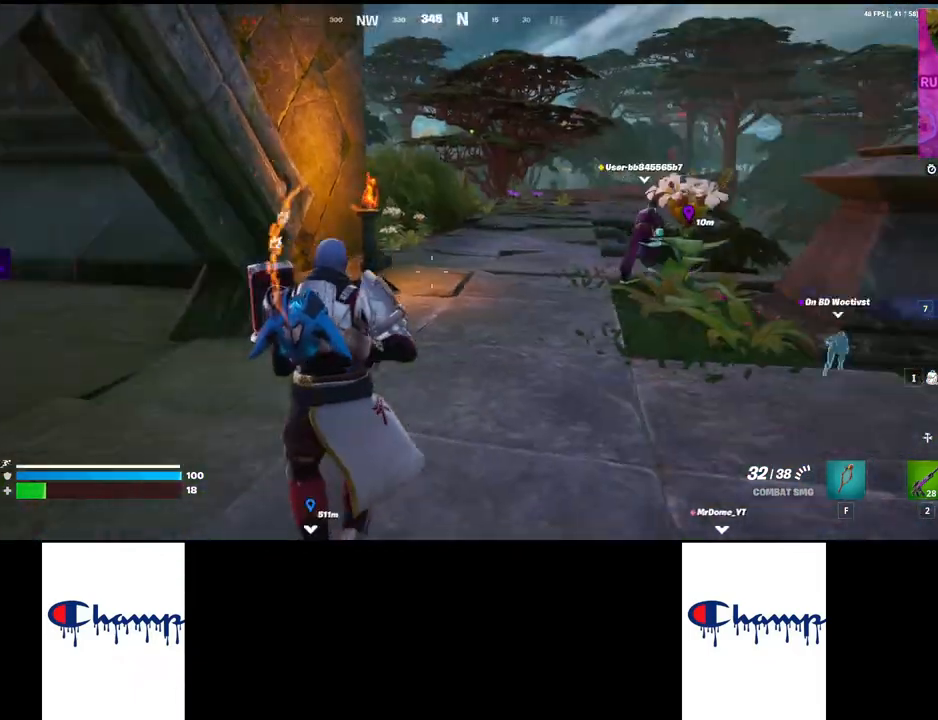
{"keys": ["d"], "mouse": [], "events": [[84, "shift", "up"], [317, "d", "down"], [317, "w", "up"]]}
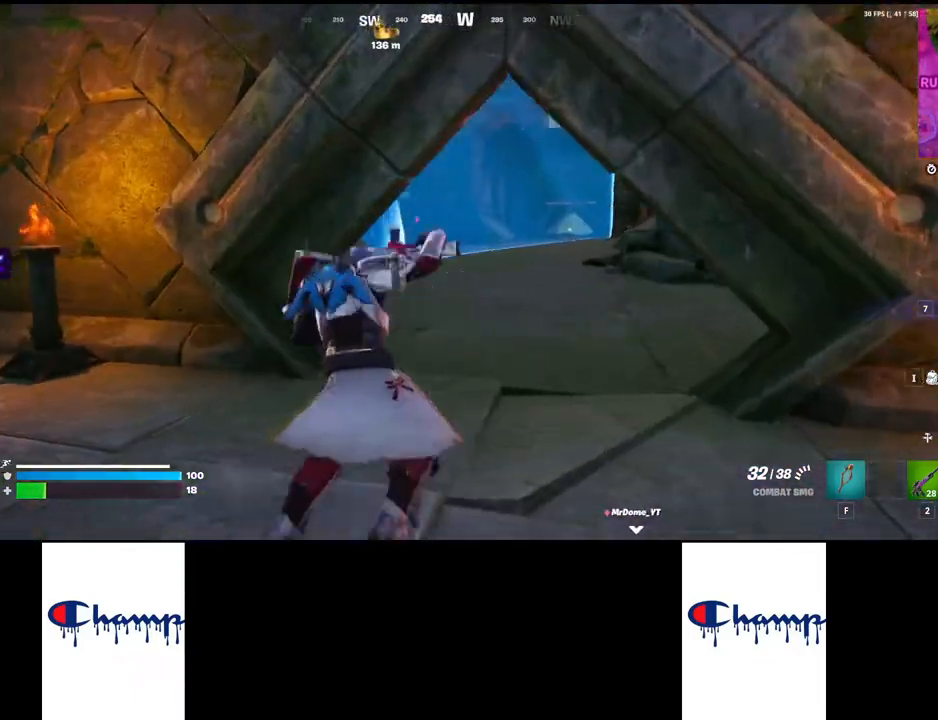
{"keys": ["a"], "mouse": [], "events": [[317, "a", "down"], [317, "d", "up"]]}
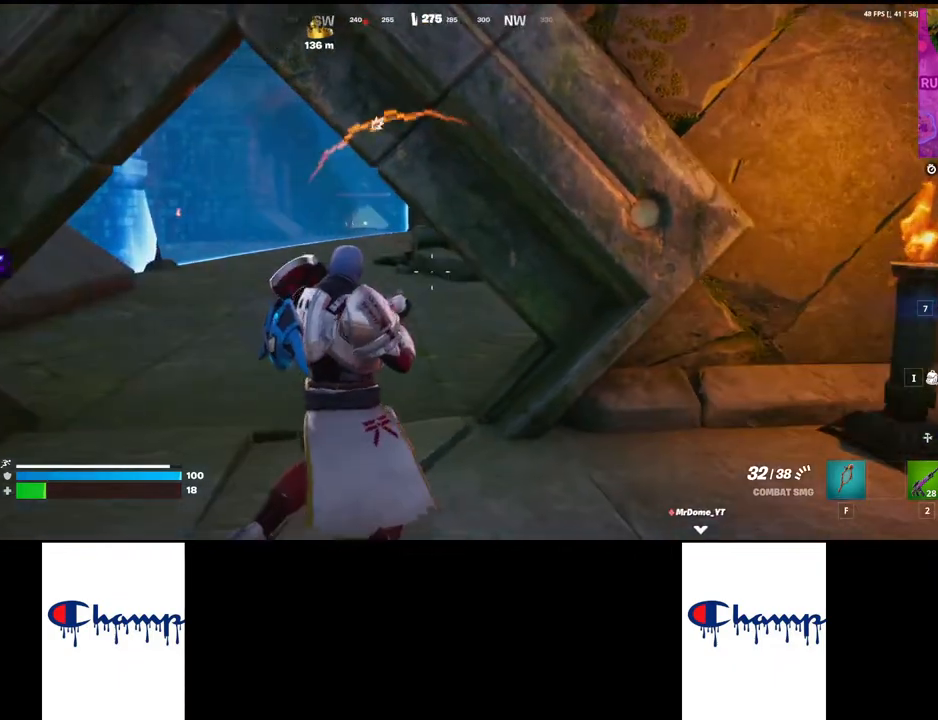
{"keys": ["a"], "mouse": [], "events": []}
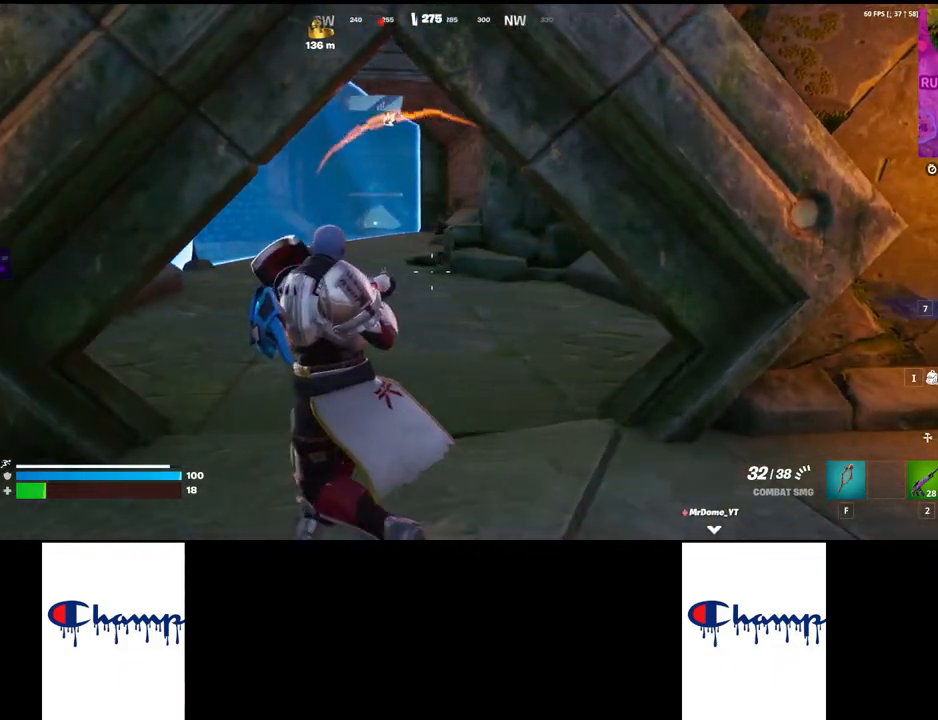
{"keys": ["d"], "mouse": [], "events": [[467, "d", "down"], [484, "a", "up"]]}
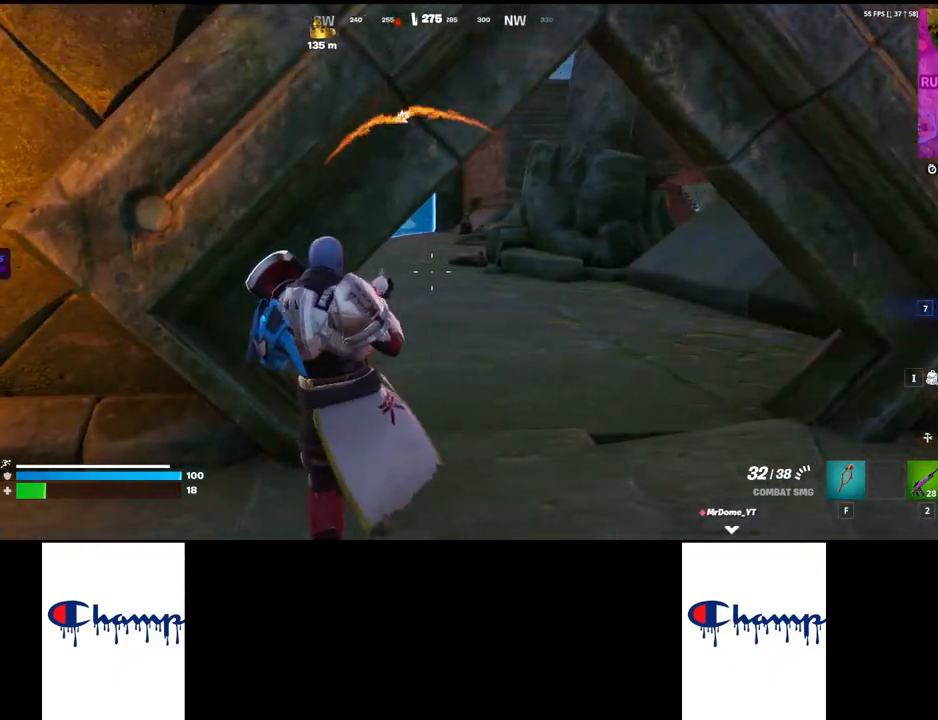
{"keys": ["d"], "mouse": [], "events": [[100, "d", "up"], [184, "ctrl", "down"], [300, "ctrl", "up"], [484, "d", "down"]]}
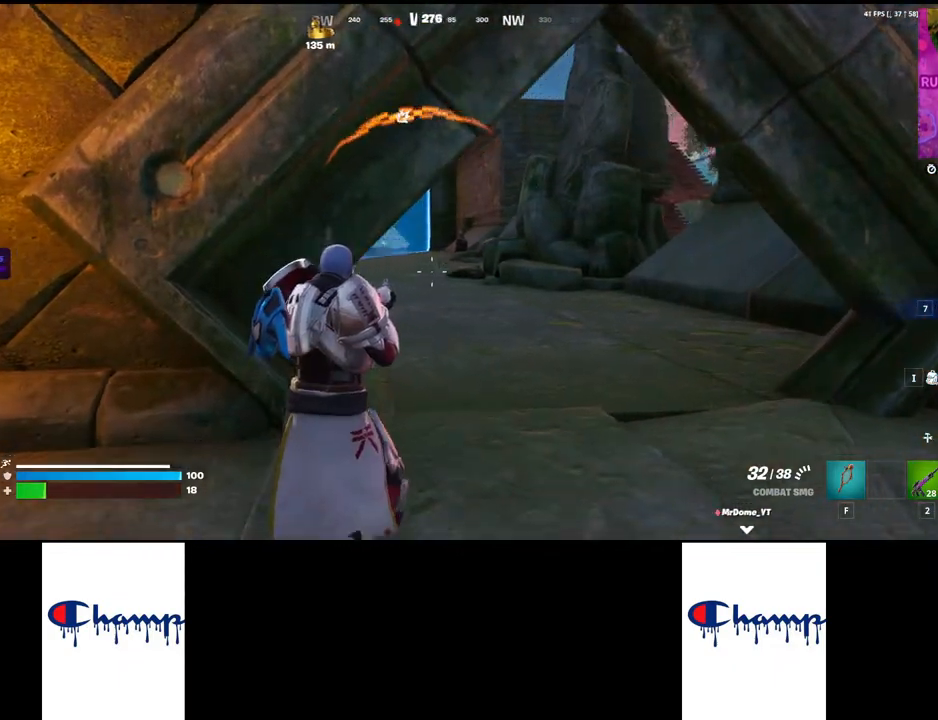
{"keys": [], "mouse": [], "events": [[167, "d", "up"]]}
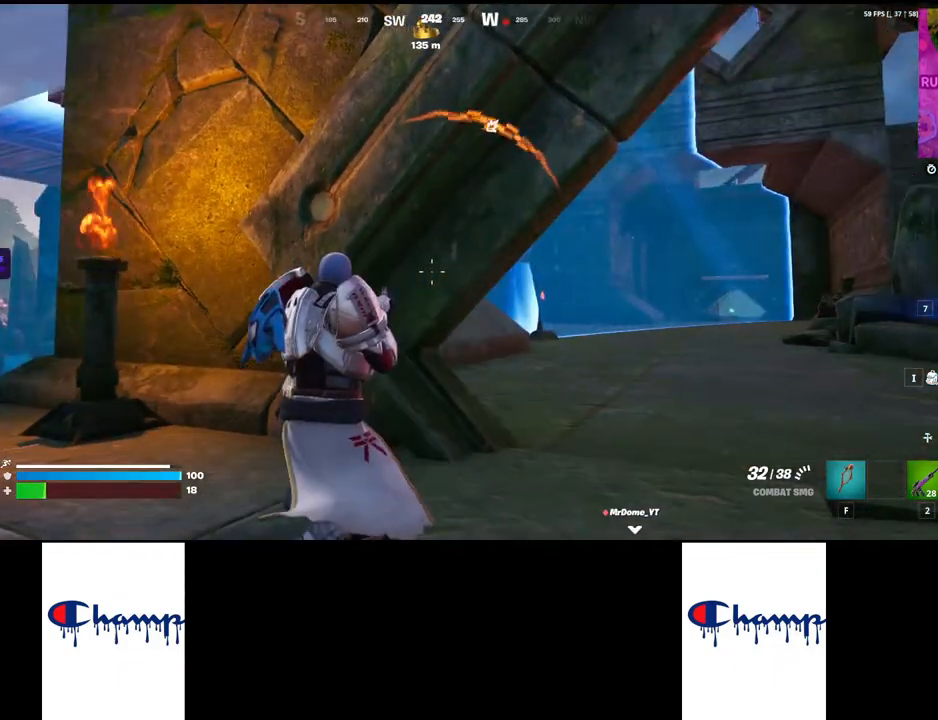
{"keys": ["a", "w"], "mouse": [], "events": [[184, "a", "down"], [384, "w", "down"]]}
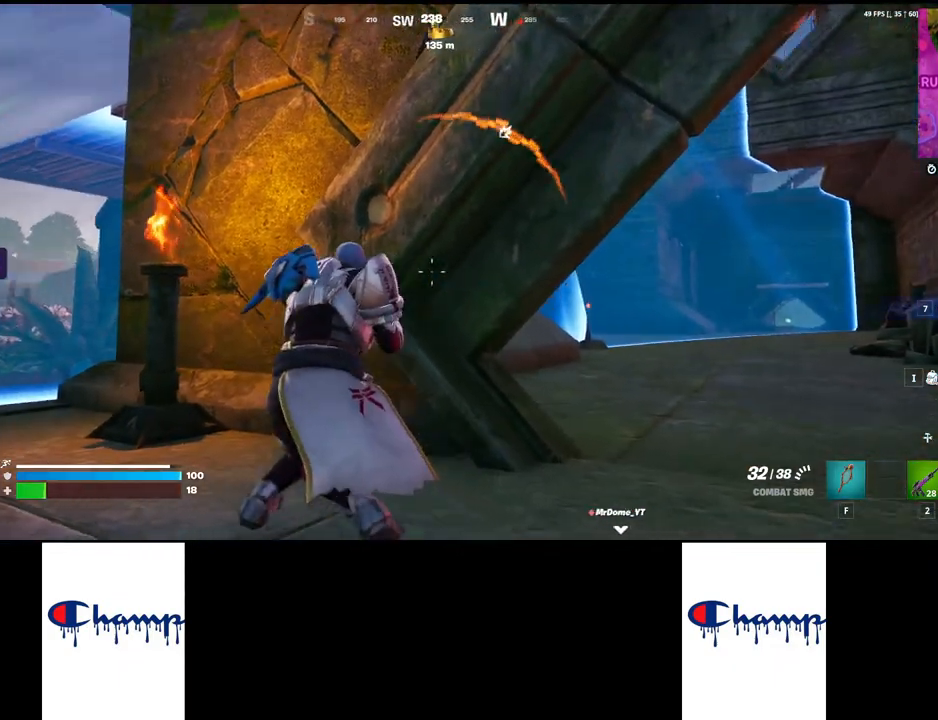
{"keys": ["d"], "mouse": [], "events": [[184, "a", "up"], [400, "d", "down"], [434, "w", "up"]]}
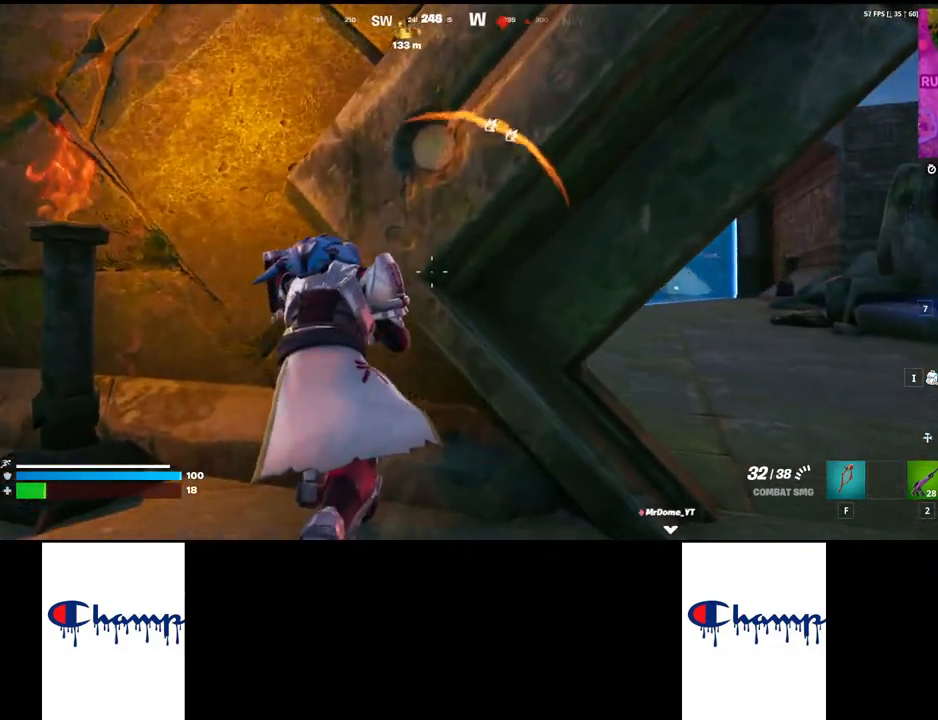
{"keys": [], "mouse": [], "events": [[17, "a", "down"], [67, "d", "up"], [67, "s", "down"], [117, "a", "up"], [117, "s", "up"]]}
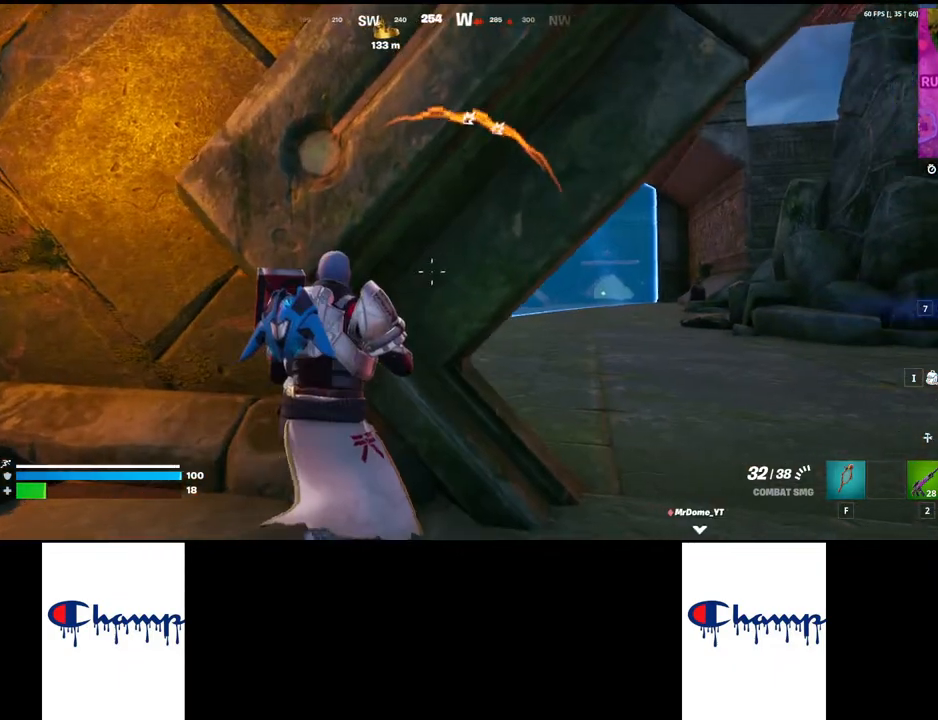
{"keys": [], "mouse": ["left"], "events": [[250, "mouse_left", "down"], [350, "mouse_left", "up"], [450, "mouse_left", "down"]]}
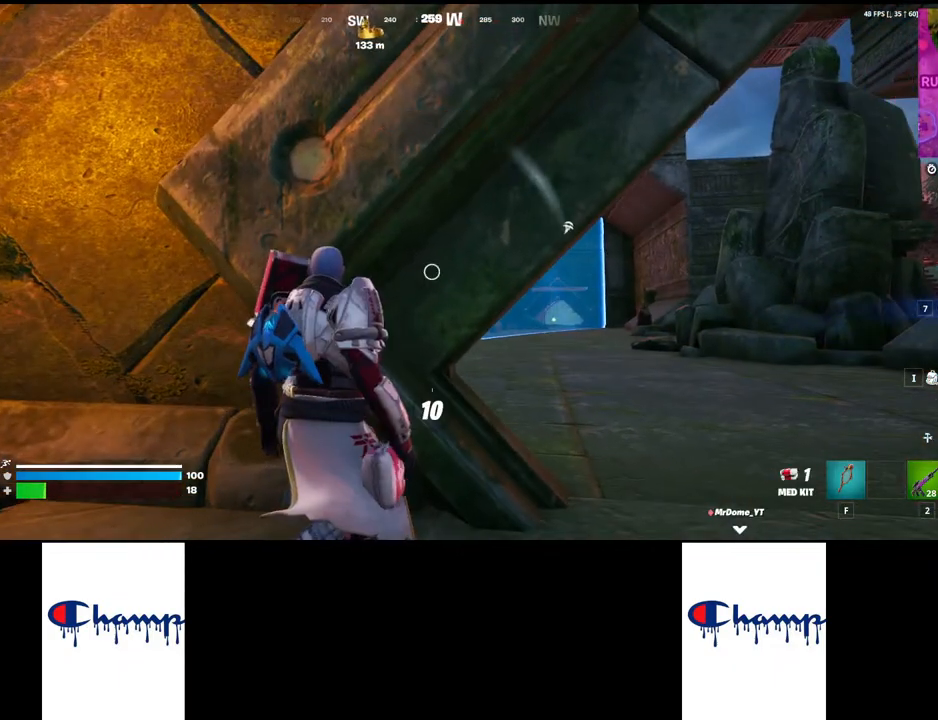
{"keys": [], "mouse": [], "events": [[50, "mouse_left", "up"]]}
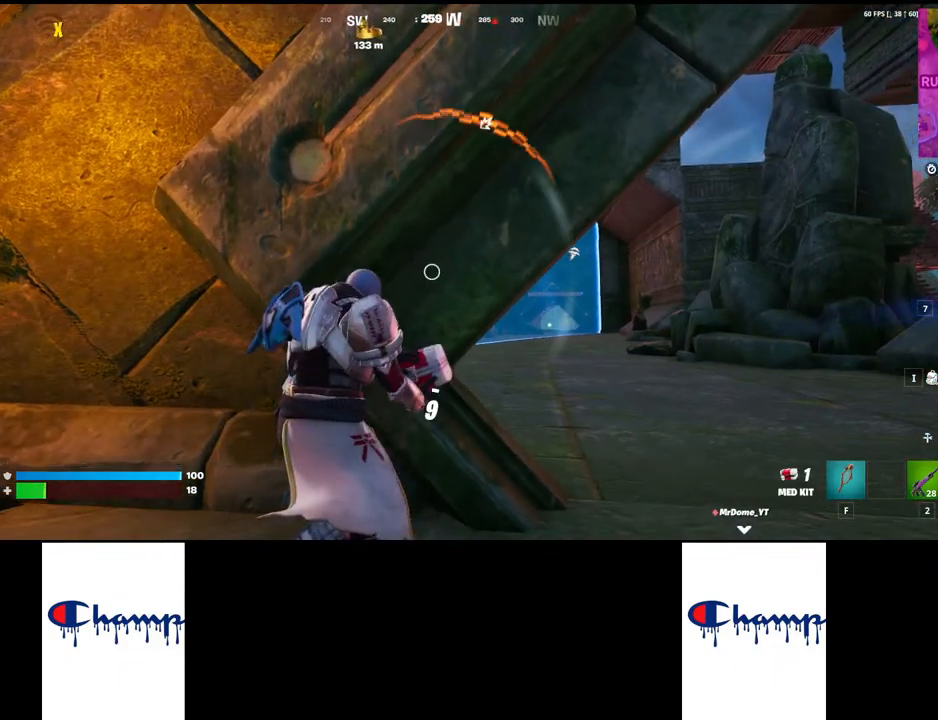
{"keys": [], "mouse": [], "events": []}
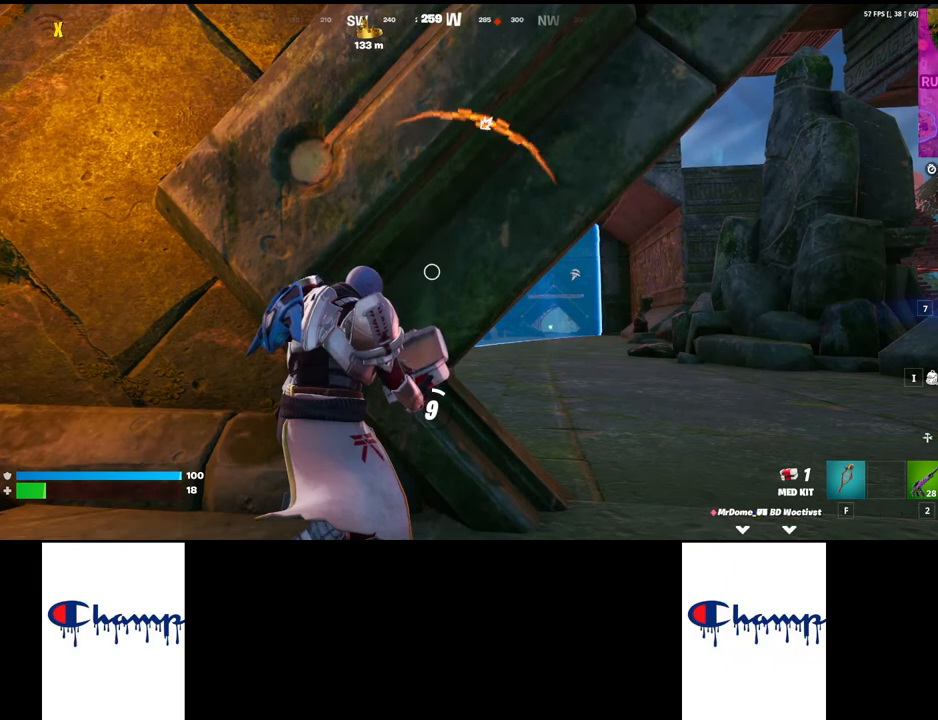
{"keys": [], "mouse": [], "events": []}
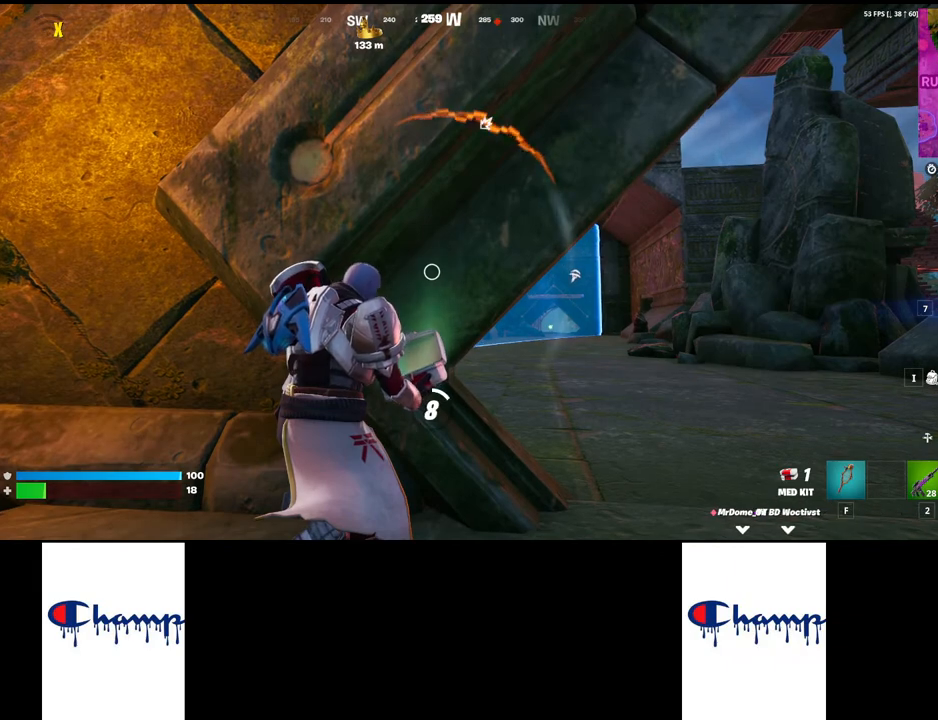
{"keys": [], "mouse": [], "events": []}
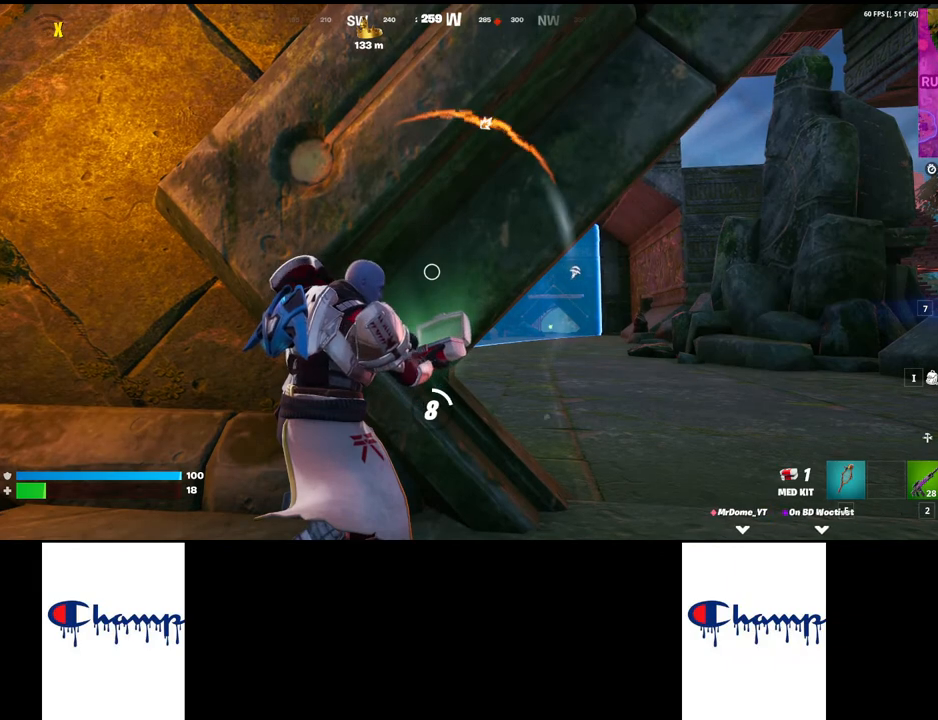
{"keys": [], "mouse": [], "events": []}
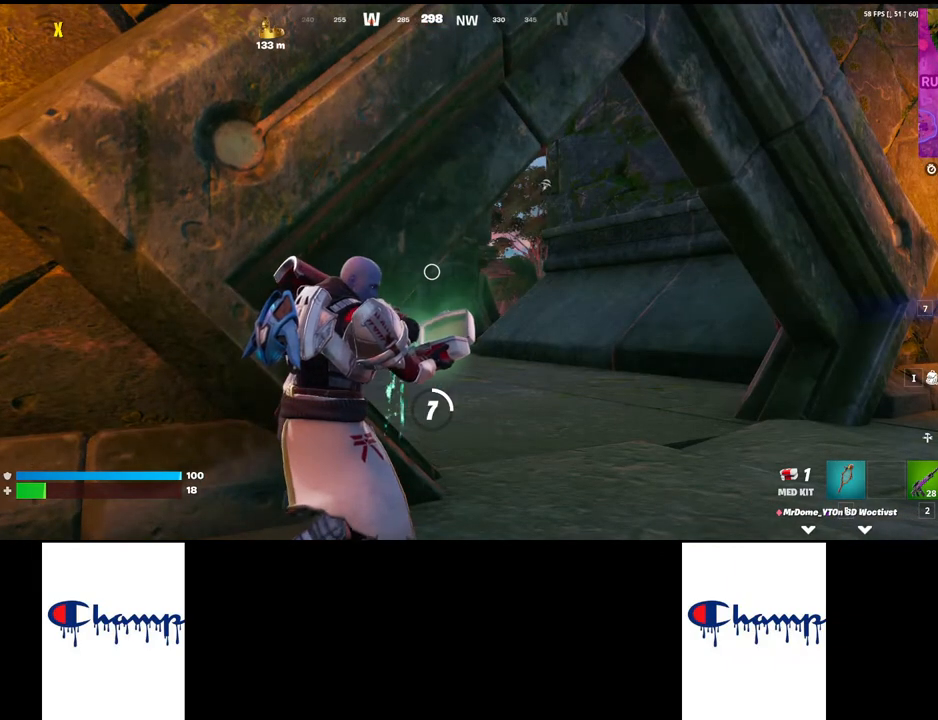
{"keys": ["a"], "mouse": [], "events": [[100, "a", "down"]]}
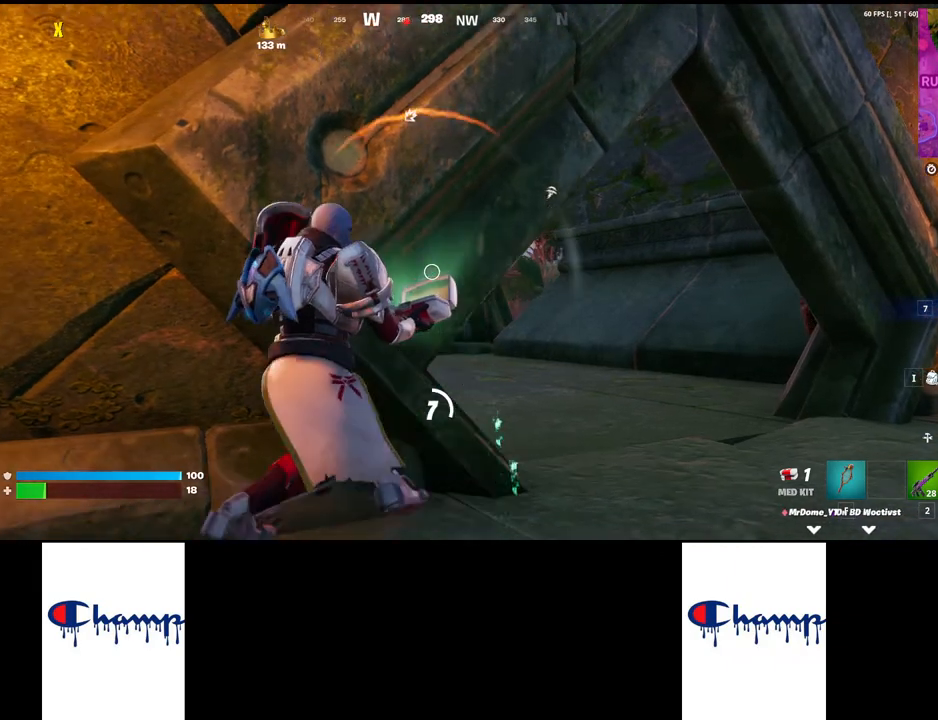
{"keys": [], "mouse": [], "events": [[184, "a", "up"]]}
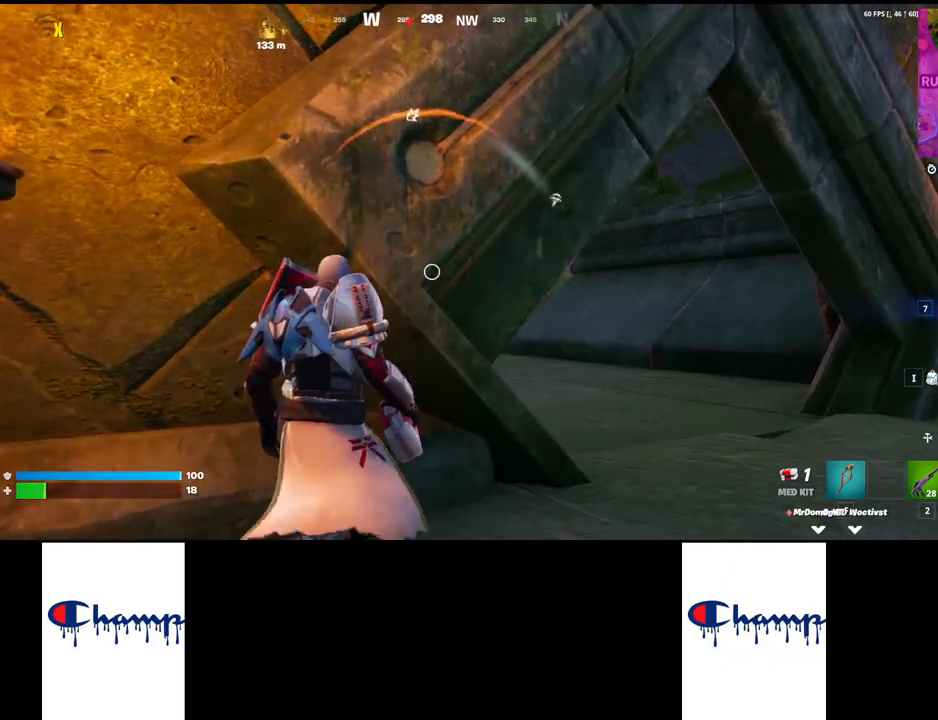
{"keys": [], "mouse": [], "events": [[300, "mouse_left", "down"], [417, "mouse_left", "up"]]}